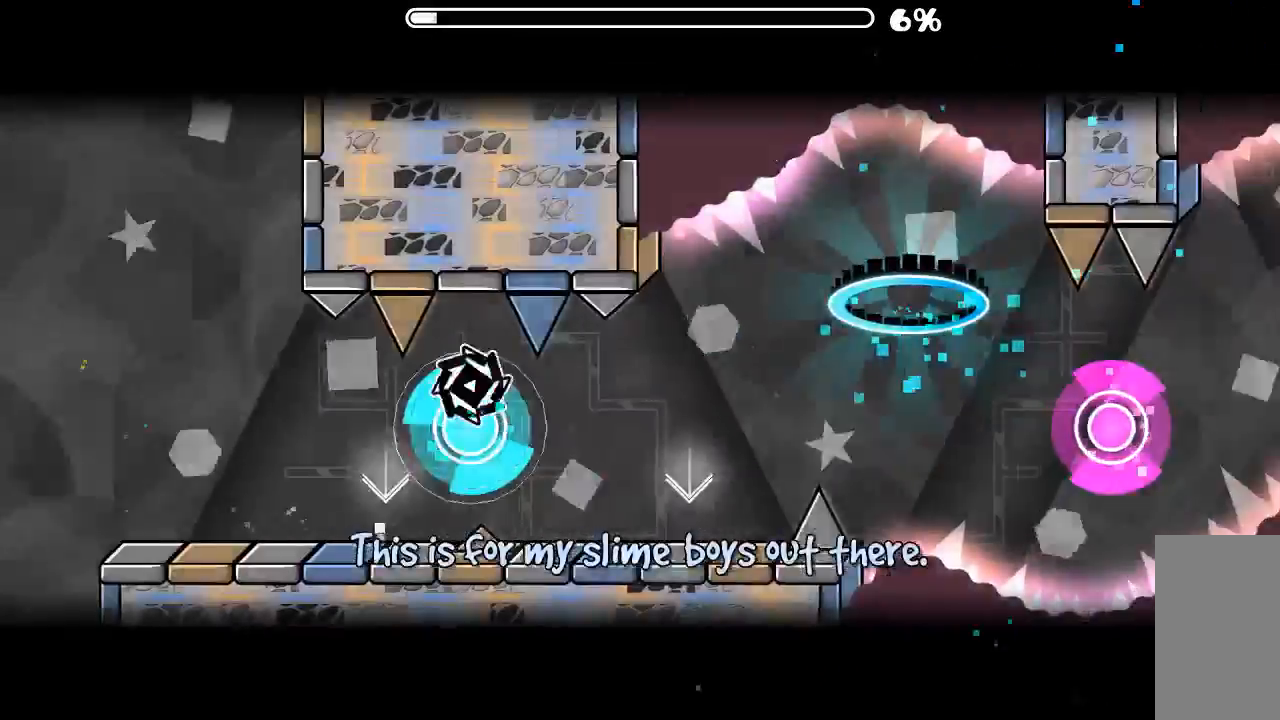
Gameplay with keyboard and mouse; each line is a JSON object with the keys and mouse buttons held at the frame after it. "events" lists presses ("down") and releases ("up") of "mouse_left", "mouse_wheel", "mouse_right", "mouse_mb4" and "mouse_mb5" between this image and that frame as [ms after this image, input, new state], when the widget could be followed in between. "mouse_left", "mouse_wheel", "mouse_right", "mouse_mb4", "mouse_mb5" = the "left", "wheel", "right", "mb4", "mb5" buttons of the "mouse" list. No other keys are recorded. "wheel" means that the mouse wheel is clicked or scrolled. Mouse movement is not recorded.
{"keys": [], "mouse": [], "events": [[66, "mouse_left", "up"], [300, "mouse_left", "down"], [333, "mouse_left", "up"]]}
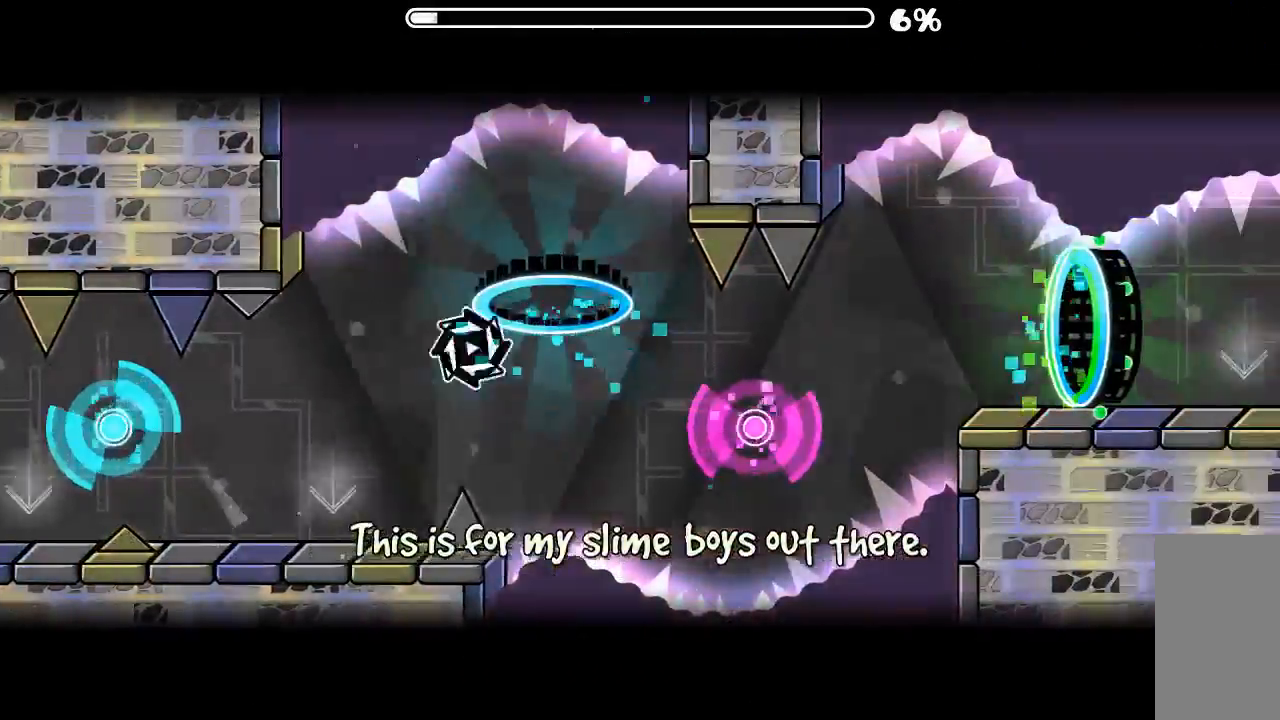
{"keys": [], "mouse": [], "events": [[400, "mouse_left", "down"], [500, "mouse_left", "up"]]}
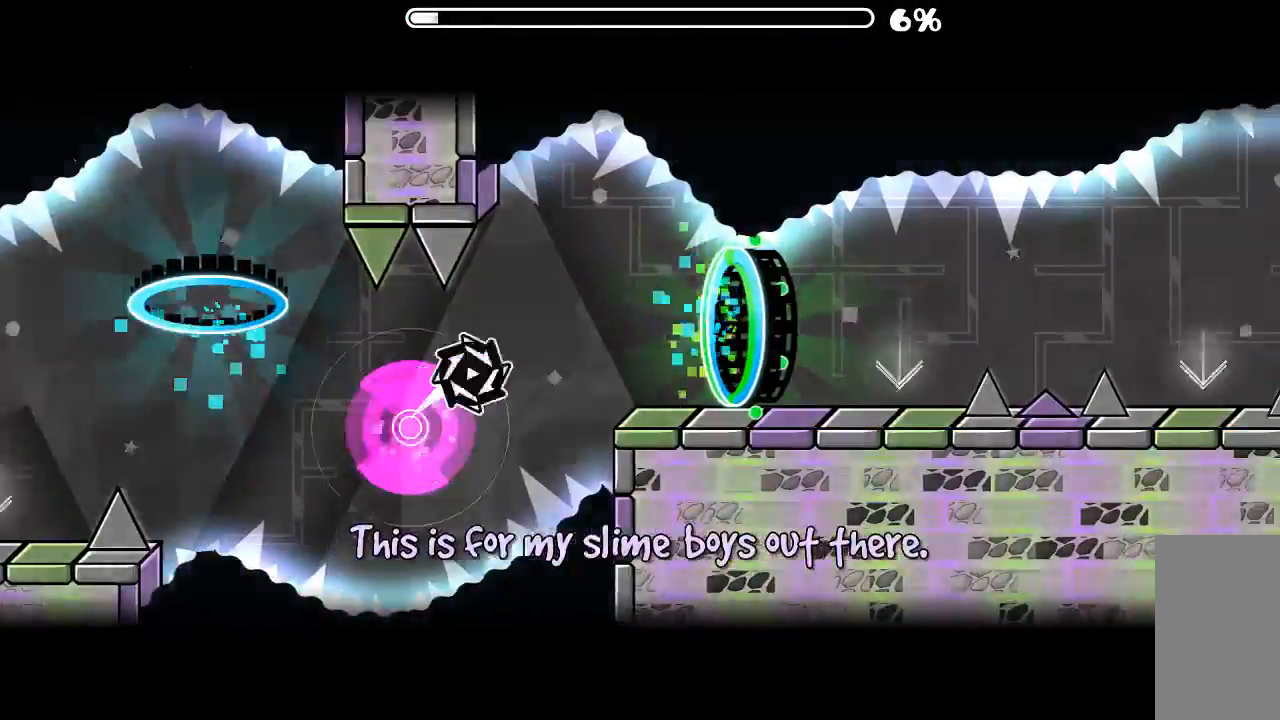
{"keys": [], "mouse": [], "events": []}
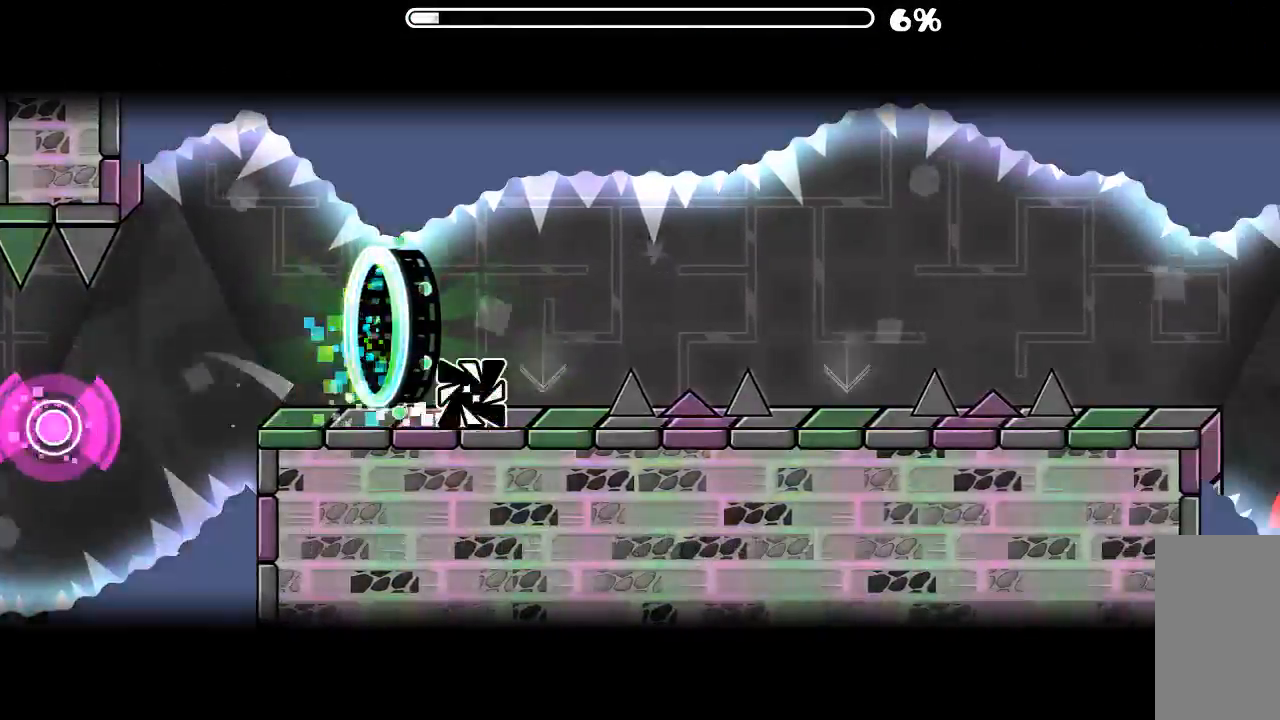
{"keys": [], "mouse": ["left"], "events": [[100, "mouse_left", "down"], [200, "mouse_left", "up"], [466, "mouse_left", "down"]]}
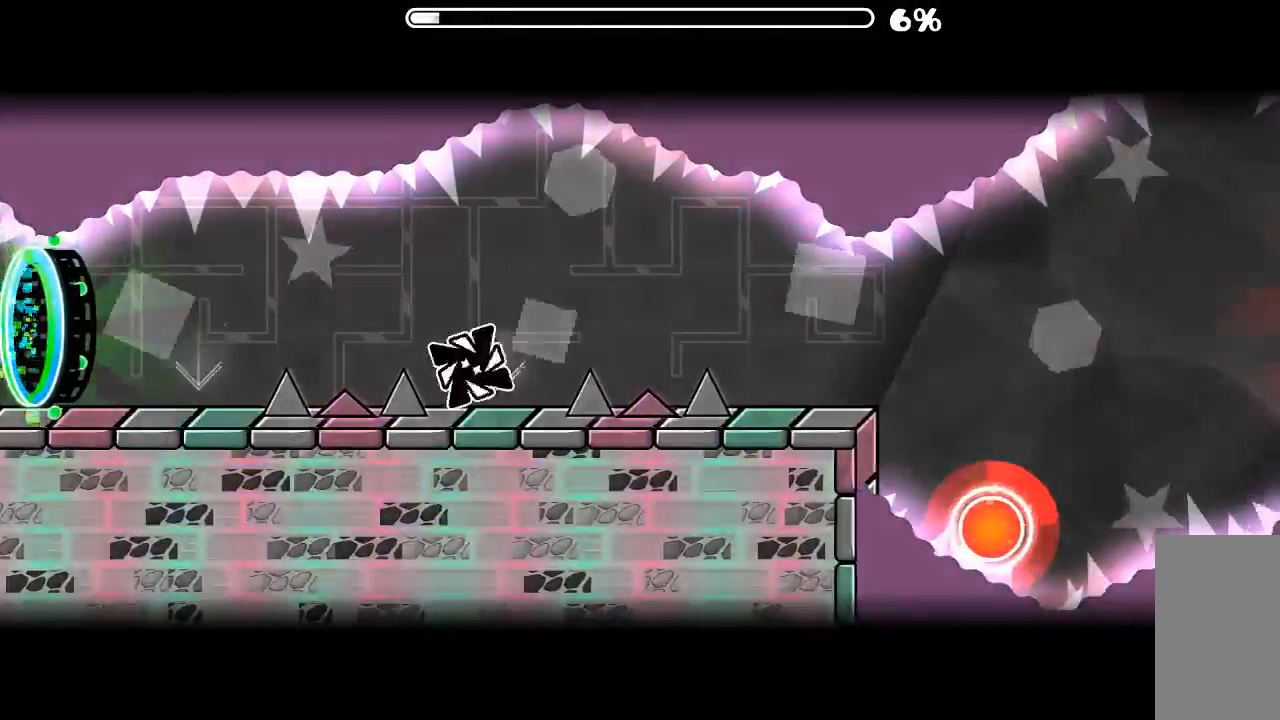
{"keys": [], "mouse": [], "events": [[133, "mouse_left", "up"]]}
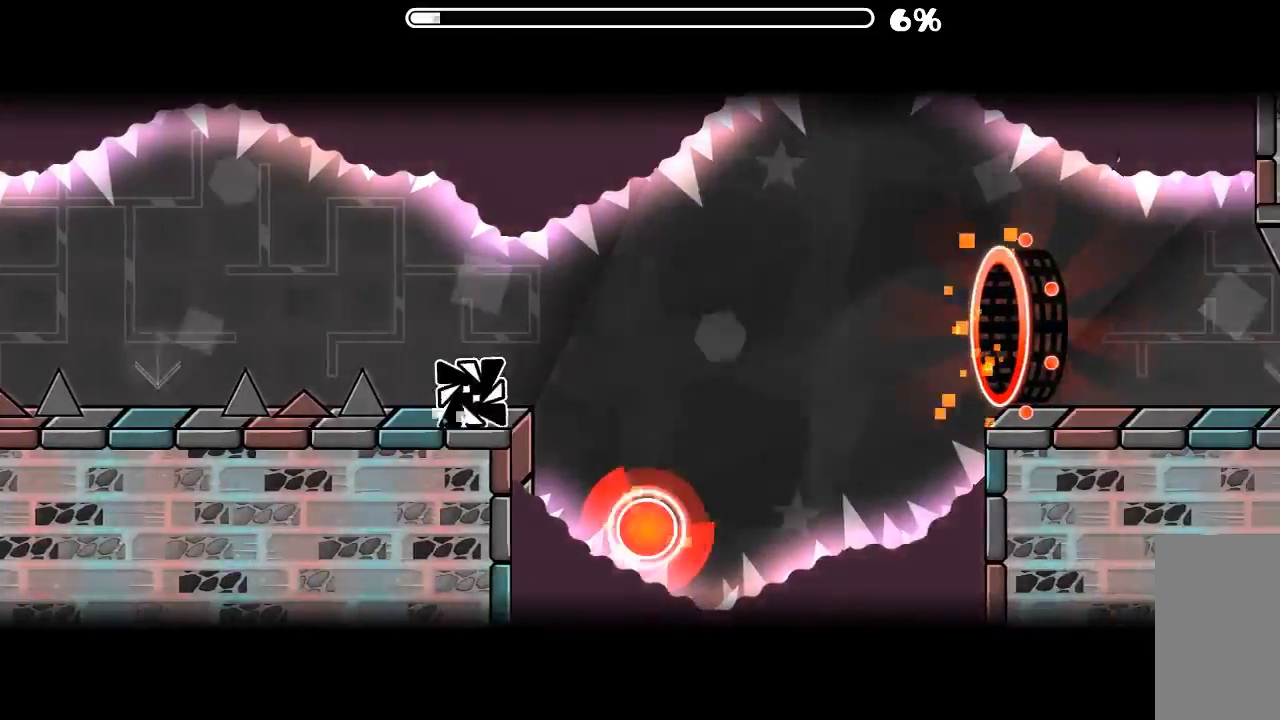
{"keys": [], "mouse": [], "events": [[166, "mouse_left", "down"], [266, "mouse_left", "up"]]}
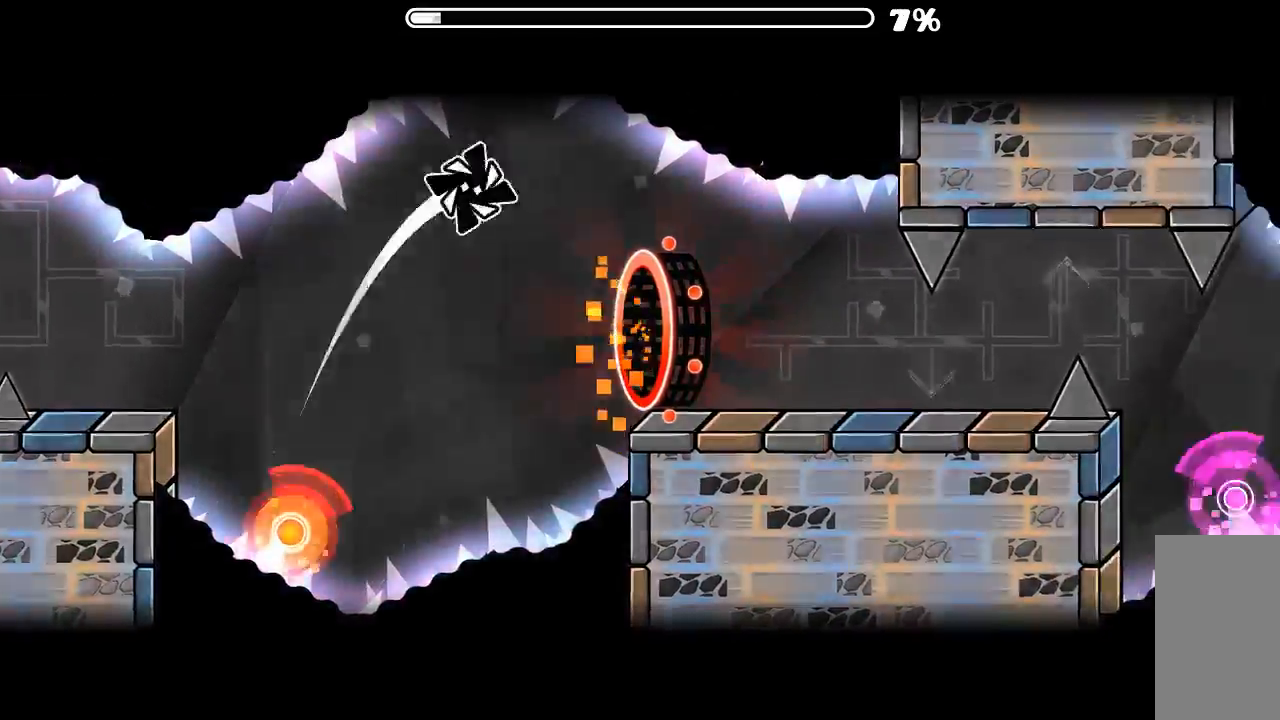
{"keys": [], "mouse": [], "events": []}
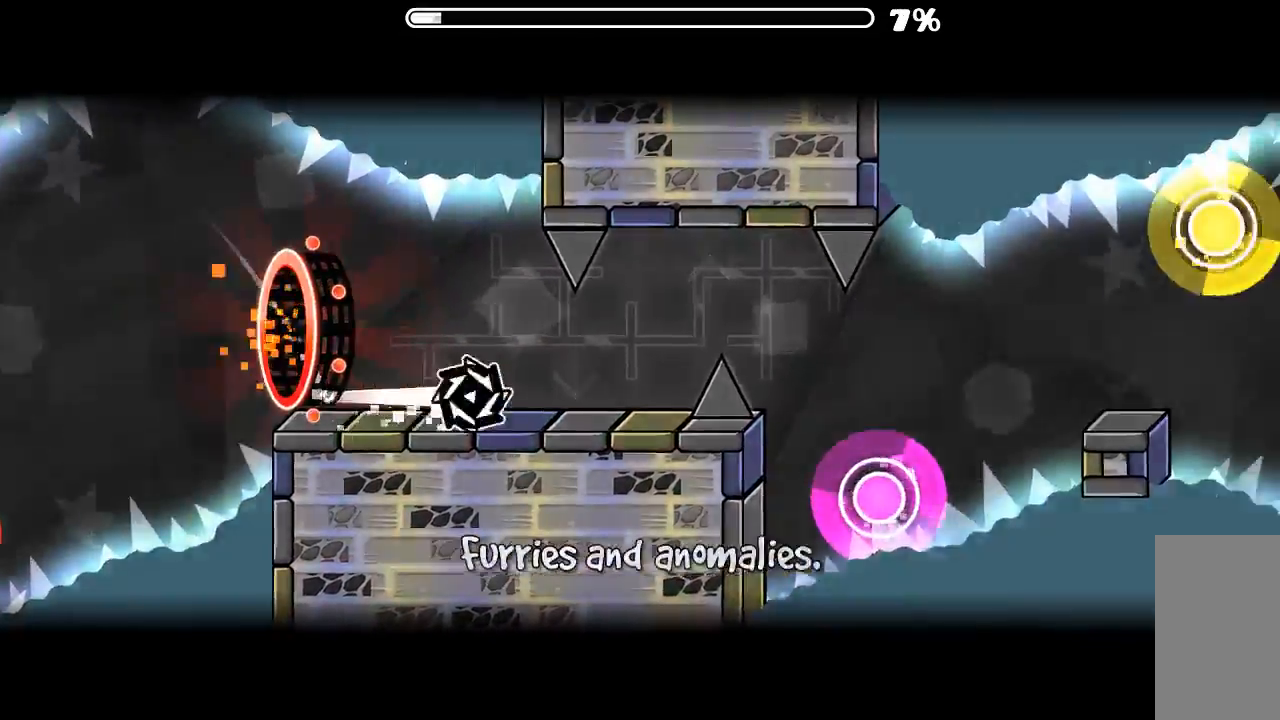
{"keys": [], "mouse": ["left"], "events": [[133, "mouse_left", "down"], [200, "mouse_left", "up"], [333, "mouse_left", "down"], [400, "mouse_left", "up"], [500, "mouse_left", "down"]]}
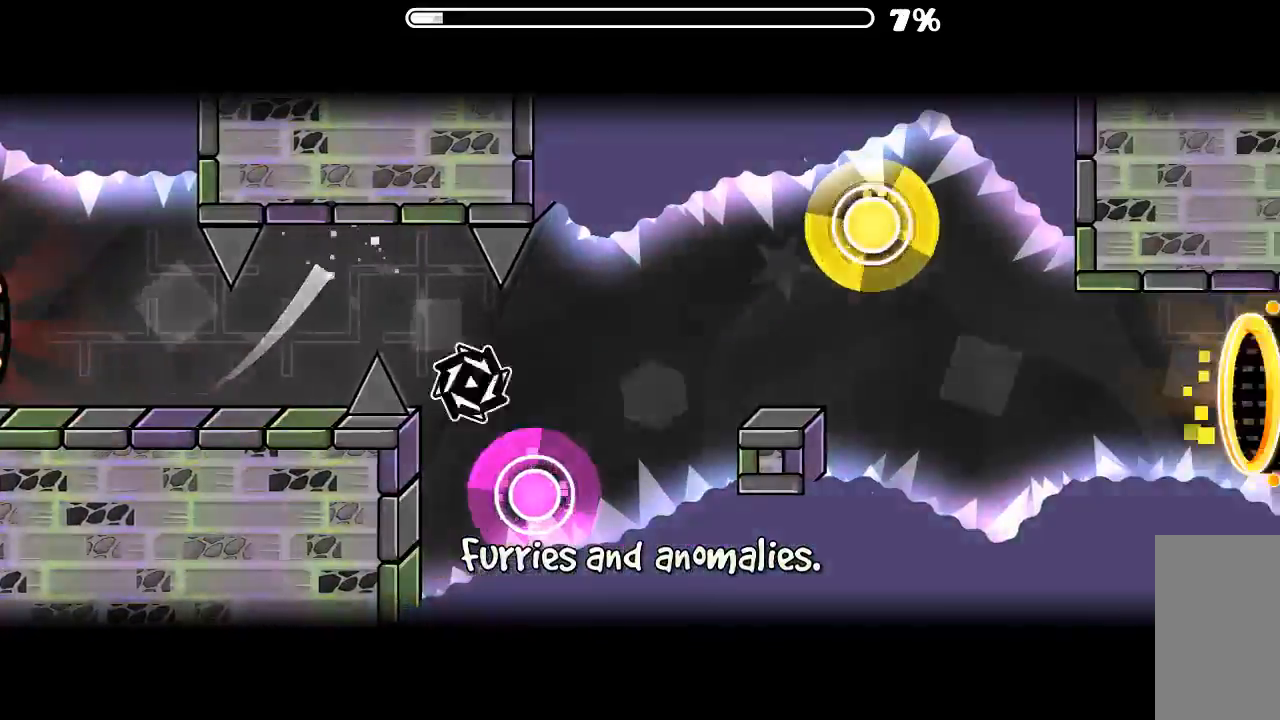
{"keys": [], "mouse": [], "events": [[133, "mouse_left", "up"], [400, "mouse_left", "down"], [500, "mouse_left", "up"]]}
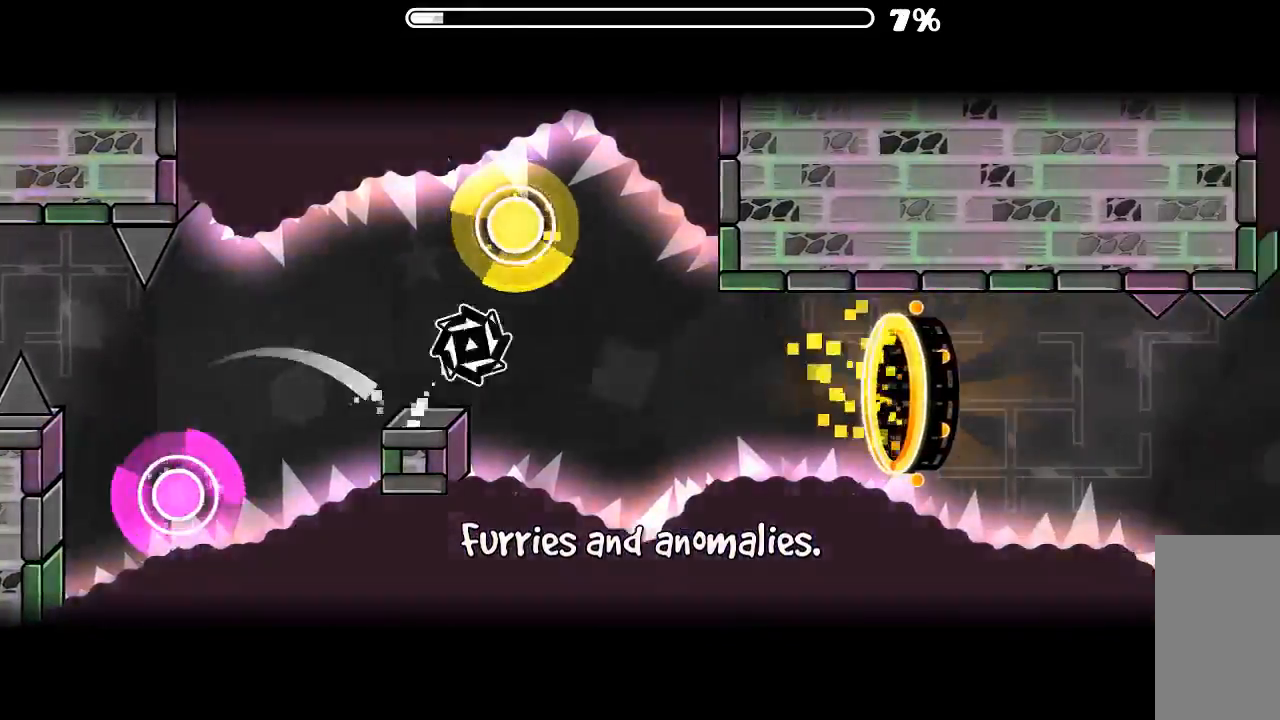
{"keys": [], "mouse": [], "events": [[33, "mouse_left", "down"], [166, "mouse_left", "up"]]}
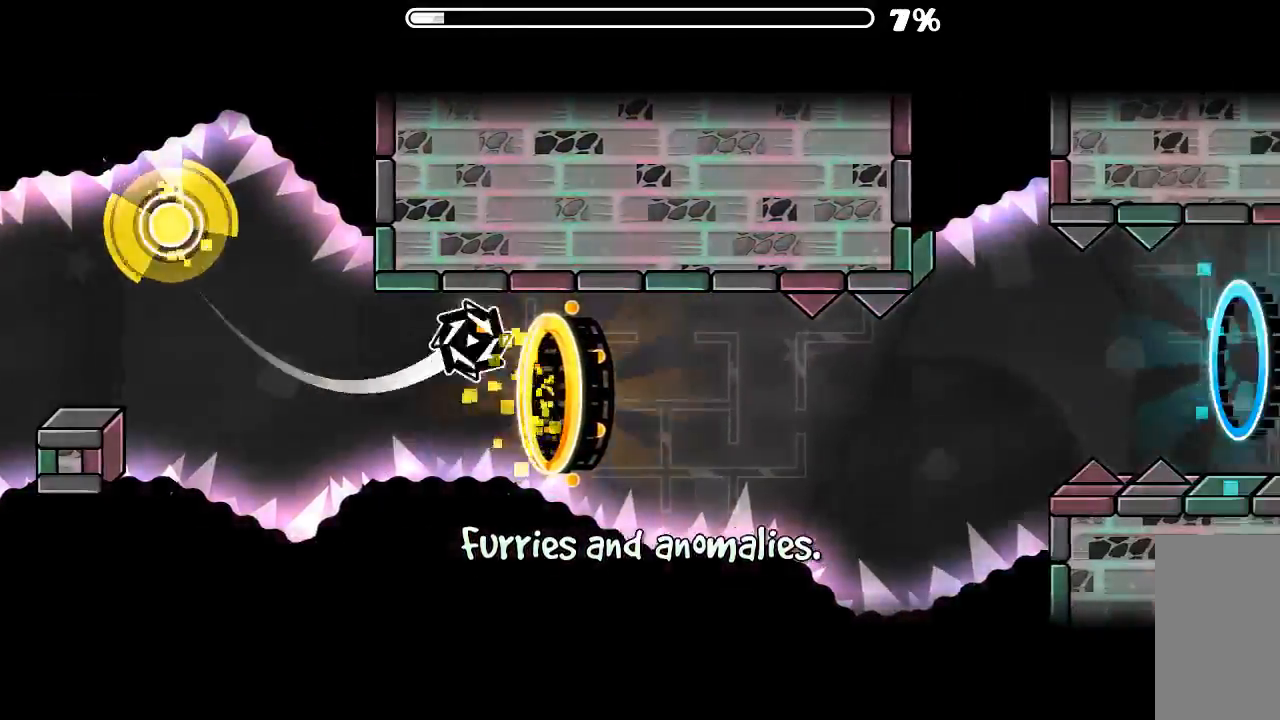
{"keys": [], "mouse": [], "events": [[300, "mouse_left", "down"], [400, "mouse_left", "up"]]}
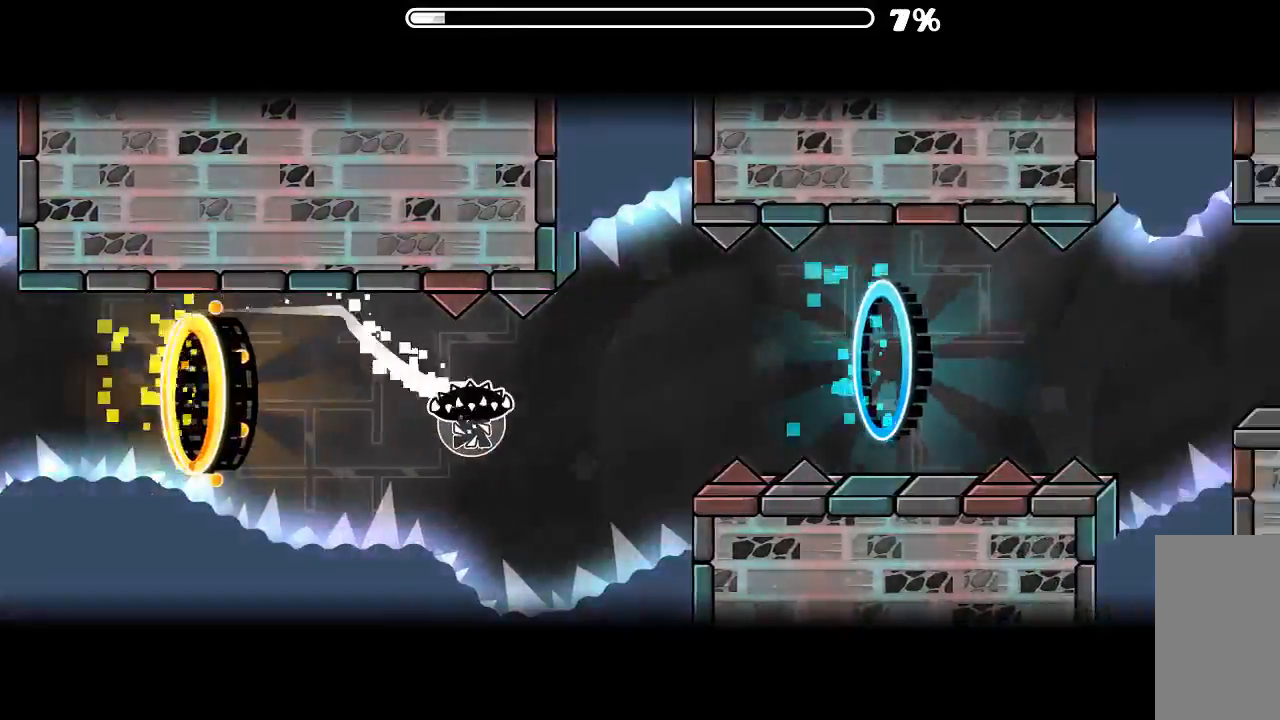
{"keys": [], "mouse": [], "events": [[266, "mouse_left", "down"], [400, "mouse_left", "up"]]}
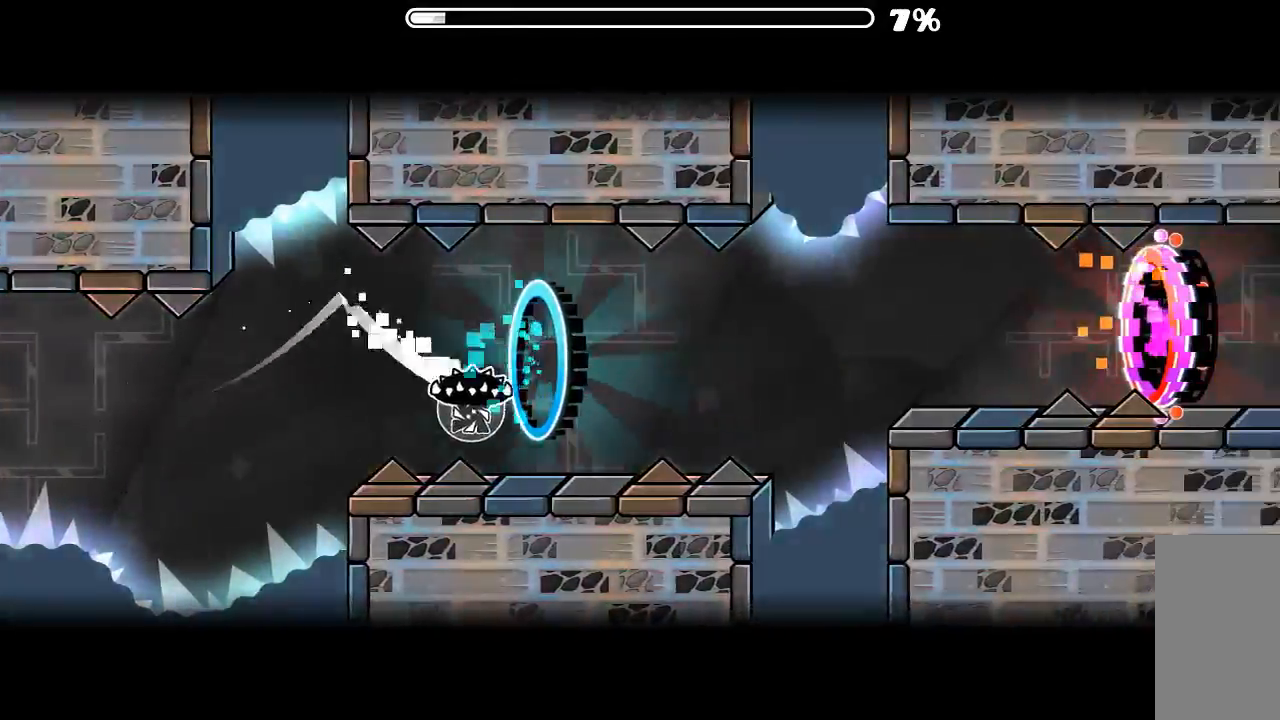
{"keys": [], "mouse": [], "events": [[66, "mouse_left", "down"], [166, "mouse_left", "up"]]}
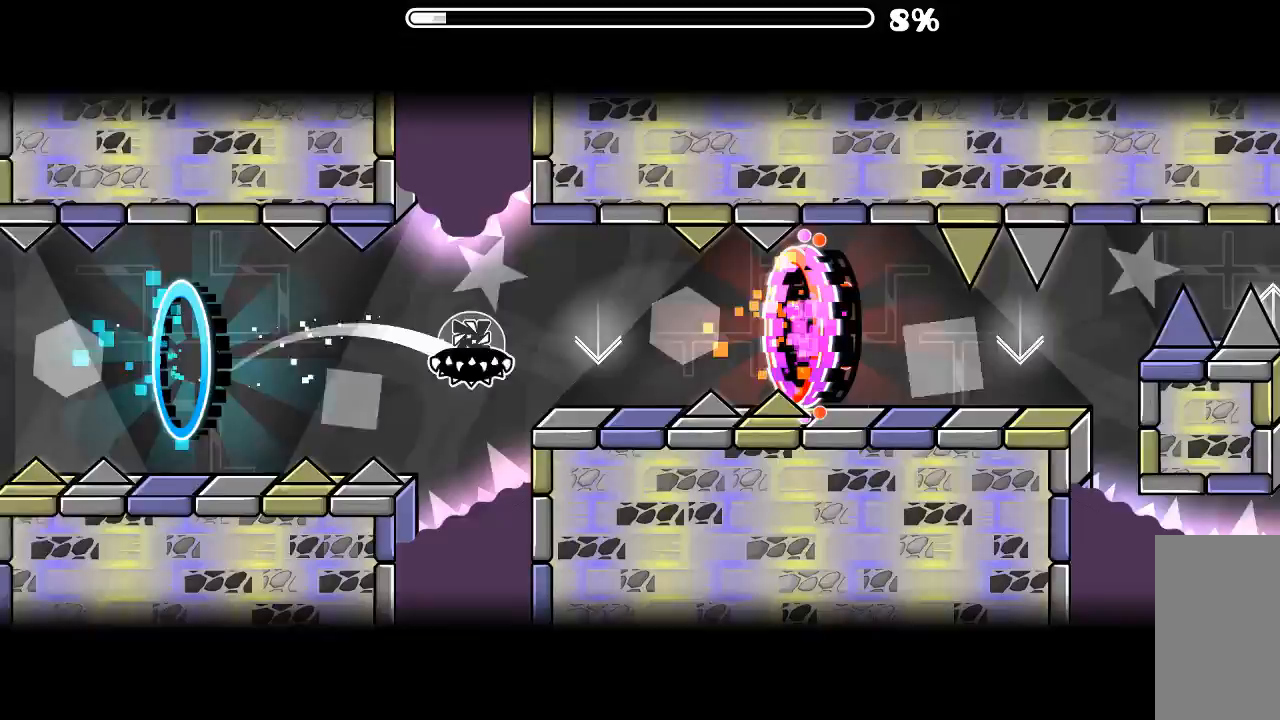
{"keys": [], "mouse": [], "events": [[133, "mouse_left", "down"], [200, "mouse_left", "up"]]}
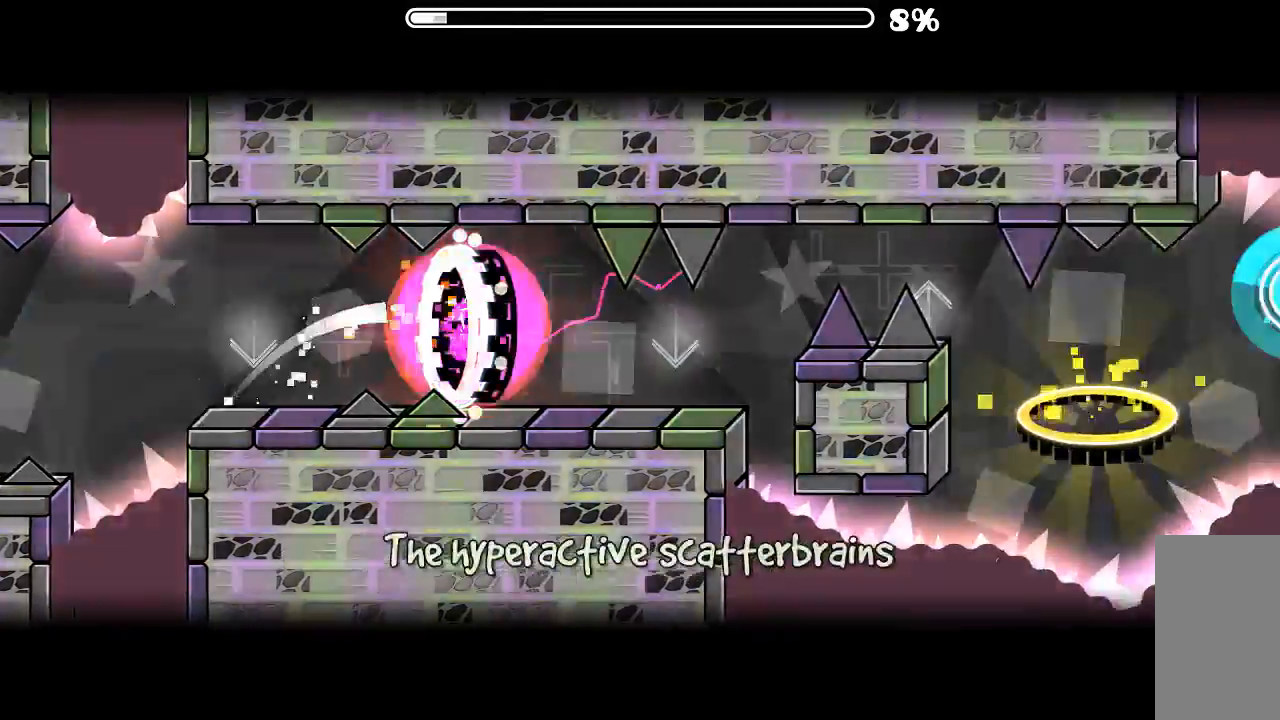
{"keys": [], "mouse": [], "events": [[233, "mouse_left", "down"], [333, "mouse_left", "up"]]}
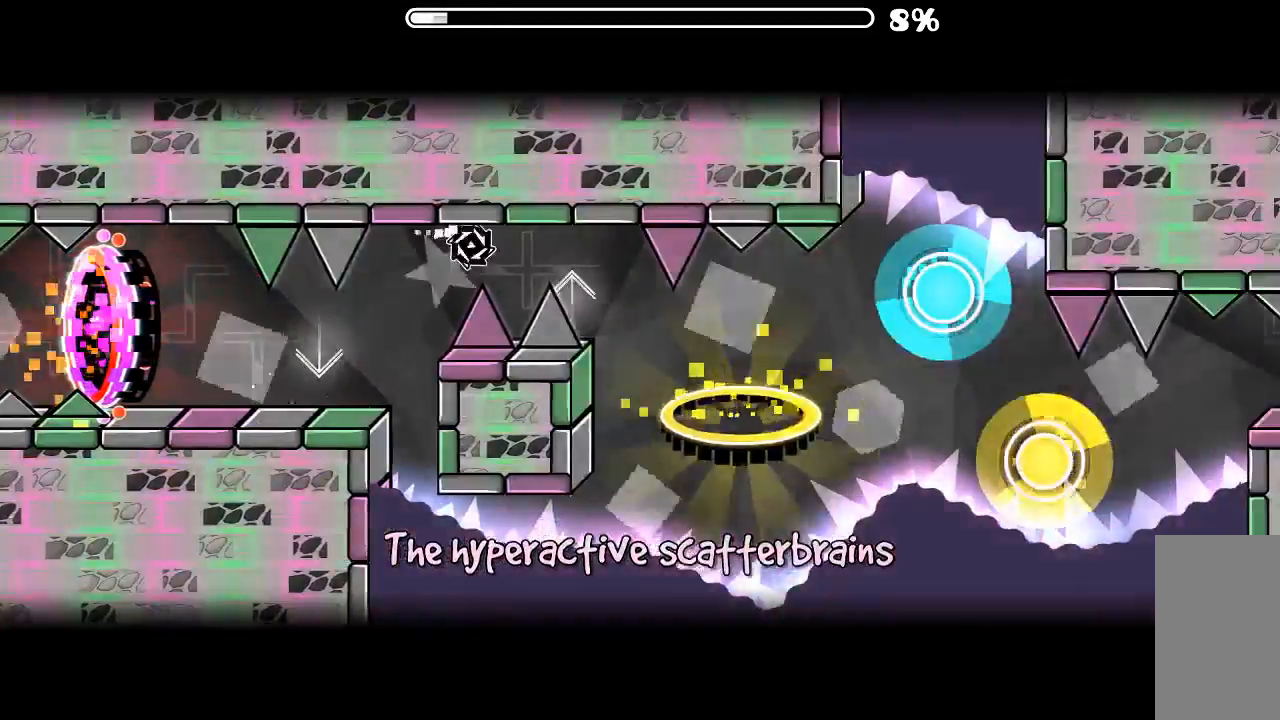
{"keys": [], "mouse": [], "events": [[133, "mouse_left", "down"], [266, "mouse_left", "up"]]}
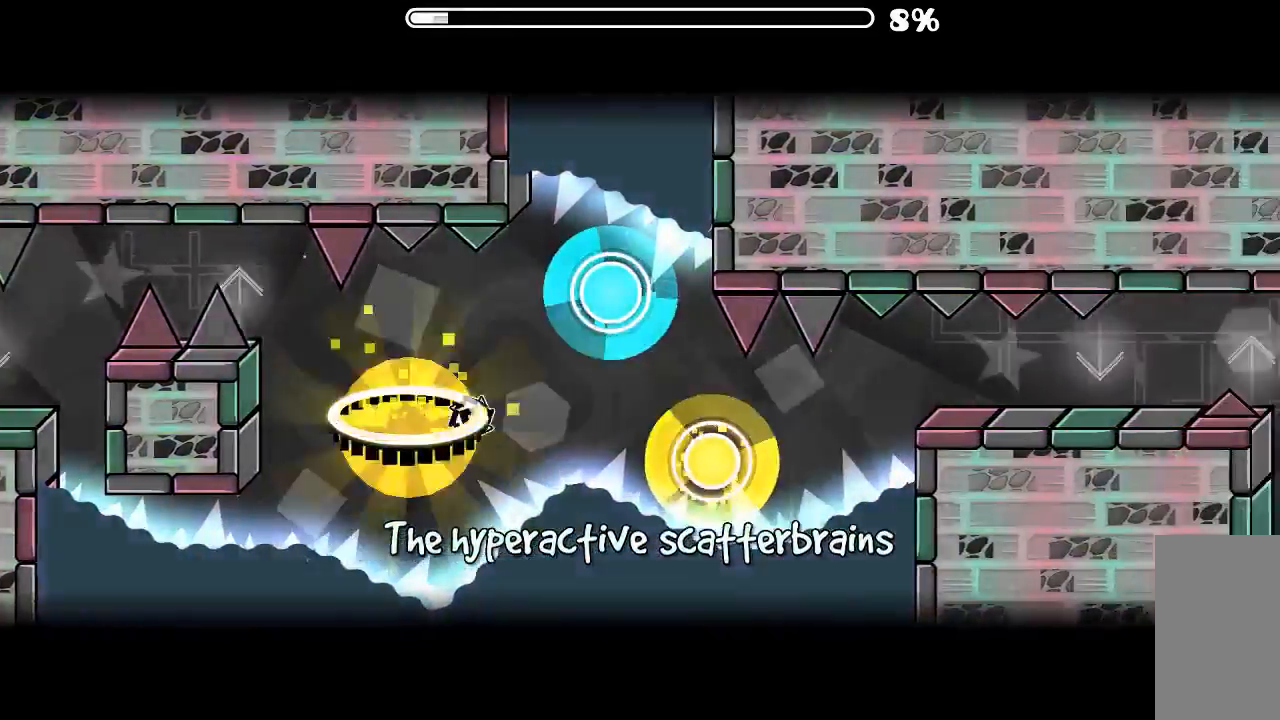
{"keys": [], "mouse": [], "events": [[133, "mouse_left", "down"], [233, "mouse_left", "up"], [333, "mouse_left", "down"], [400, "mouse_left", "up"]]}
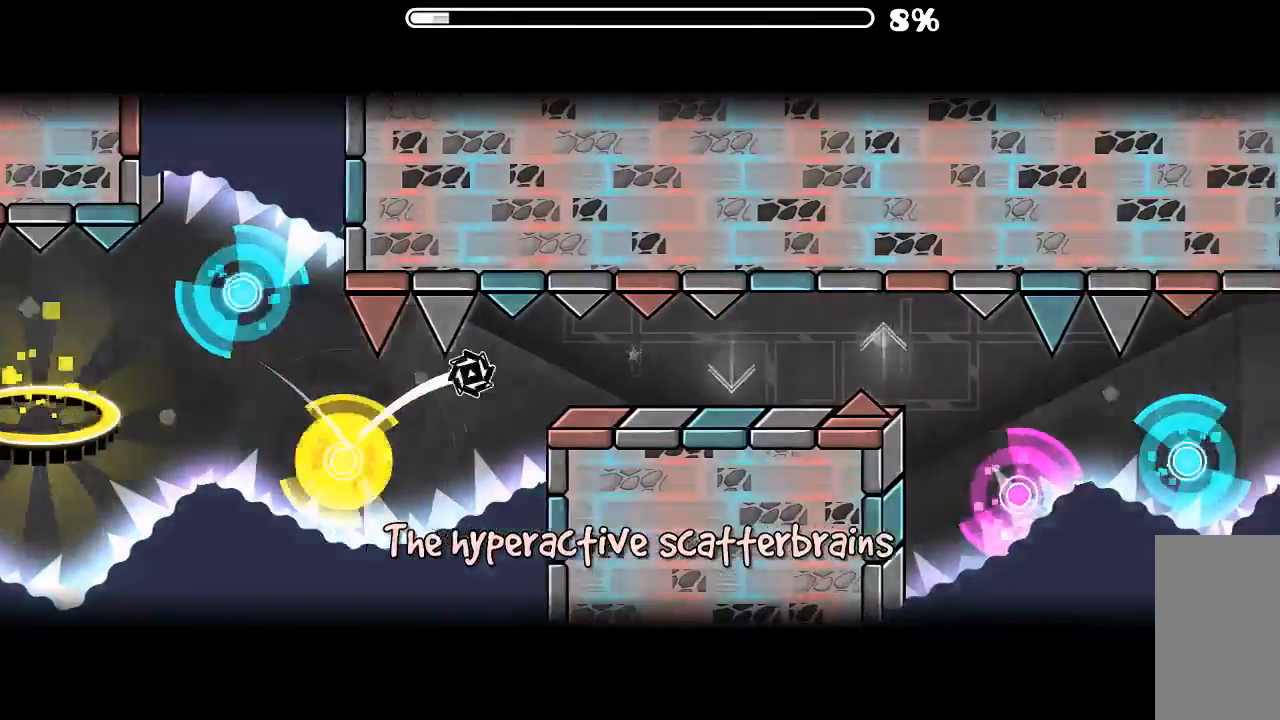
{"keys": [], "mouse": [], "events": [[333, "mouse_left", "down"], [366, "mouse_left", "up"]]}
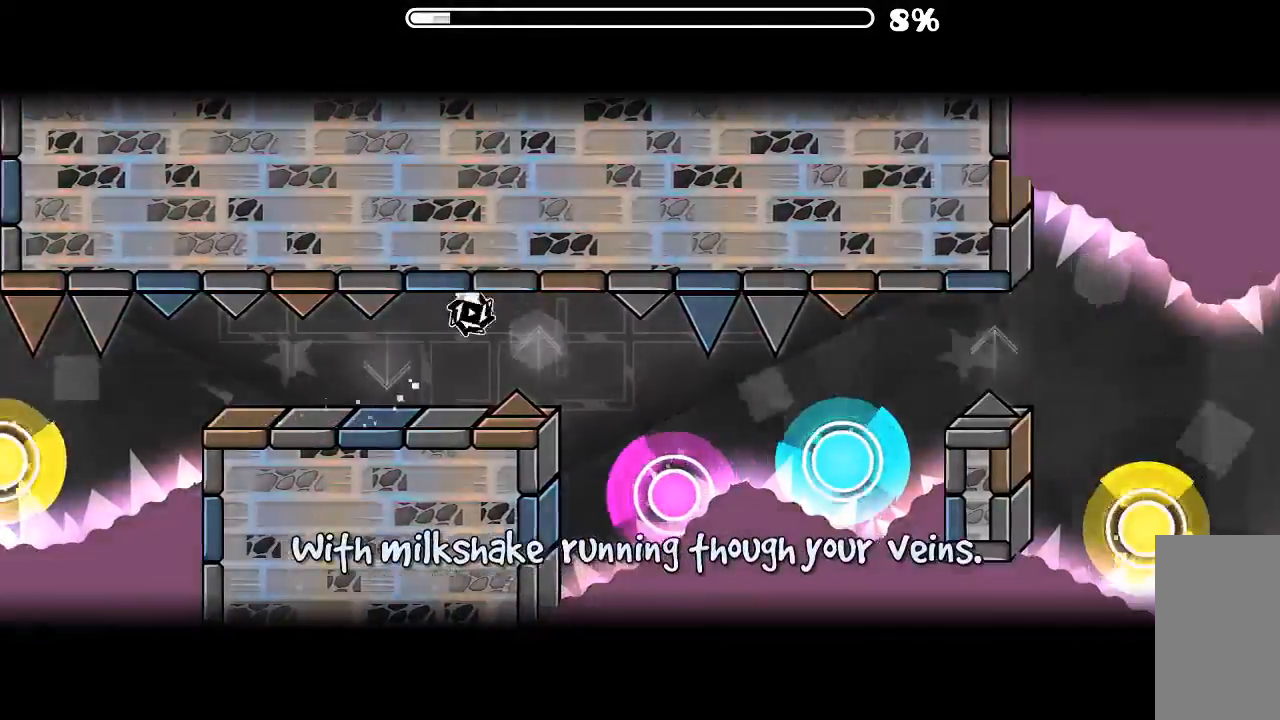
{"keys": [], "mouse": [], "events": [[66, "mouse_left", "down"], [133, "mouse_left", "up"], [233, "mouse_left", "down"], [366, "mouse_left", "up"]]}
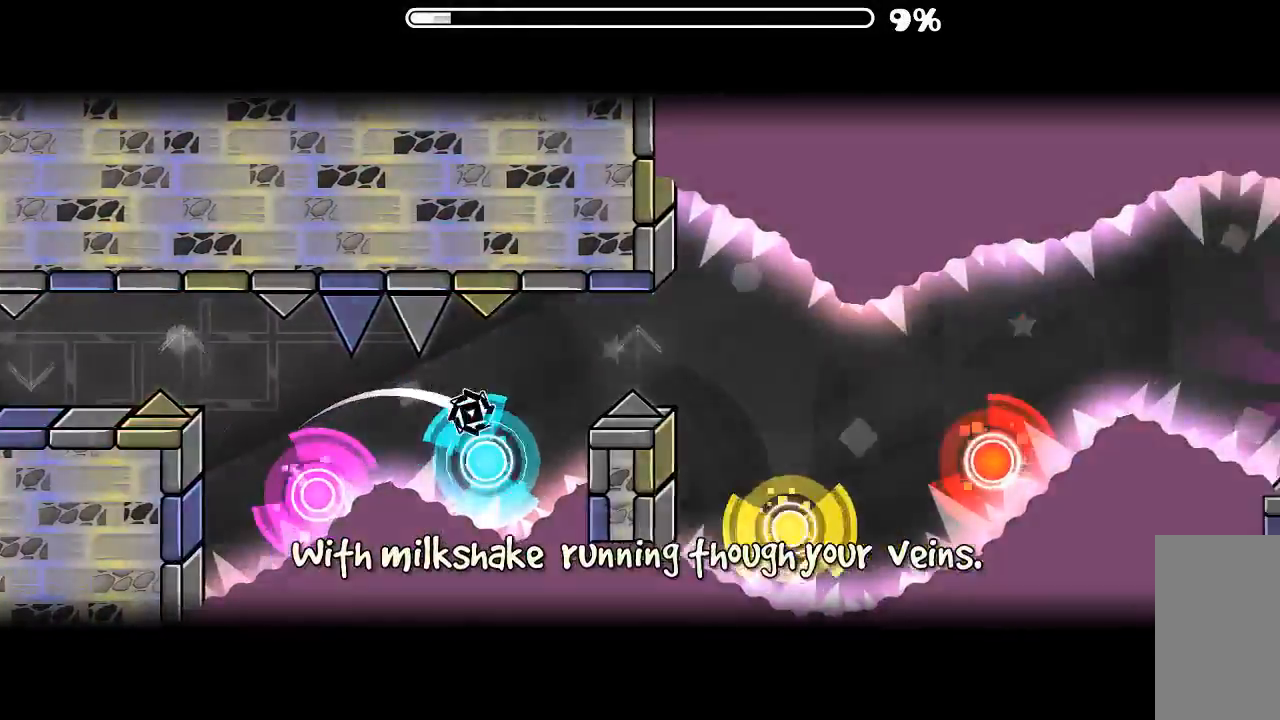
{"keys": [], "mouse": [], "events": [[33, "mouse_left", "down"], [100, "mouse_left", "up"], [166, "mouse_left", "down"], [266, "mouse_left", "up"], [366, "mouse_left", "down"], [500, "mouse_left", "up"]]}
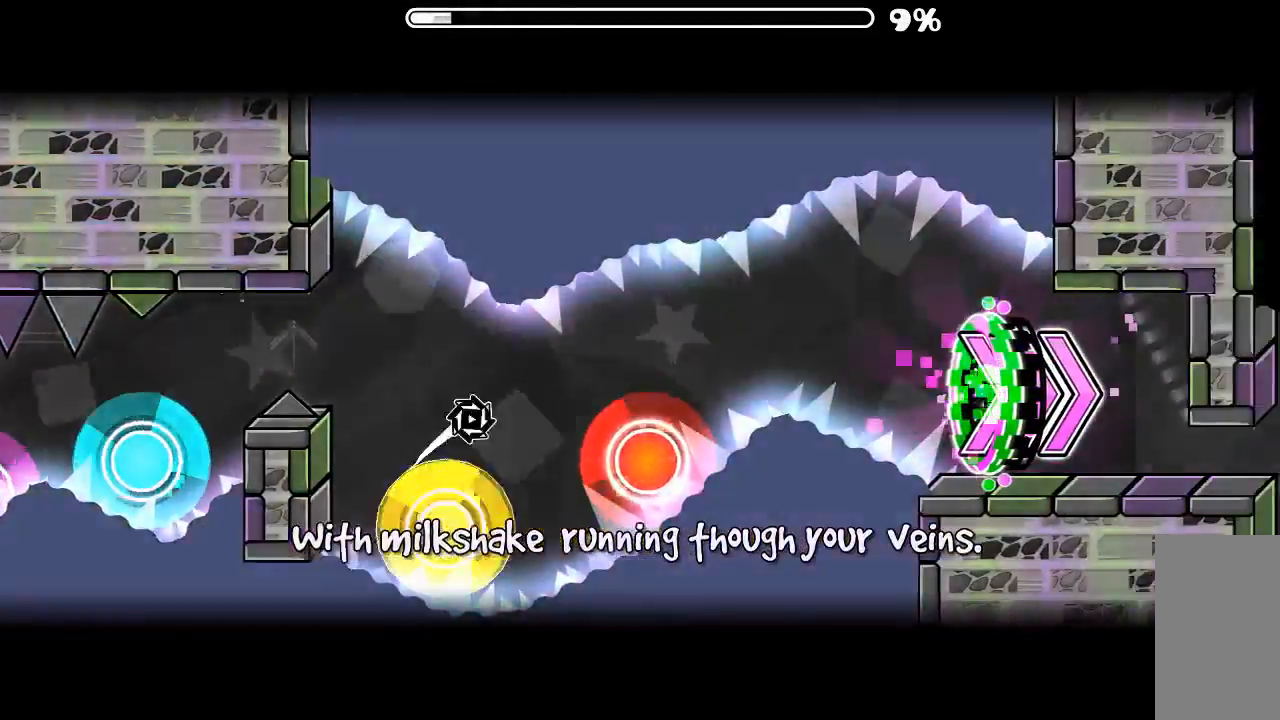
{"keys": [], "mouse": [], "events": [[133, "mouse_left", "down"], [233, "mouse_left", "up"]]}
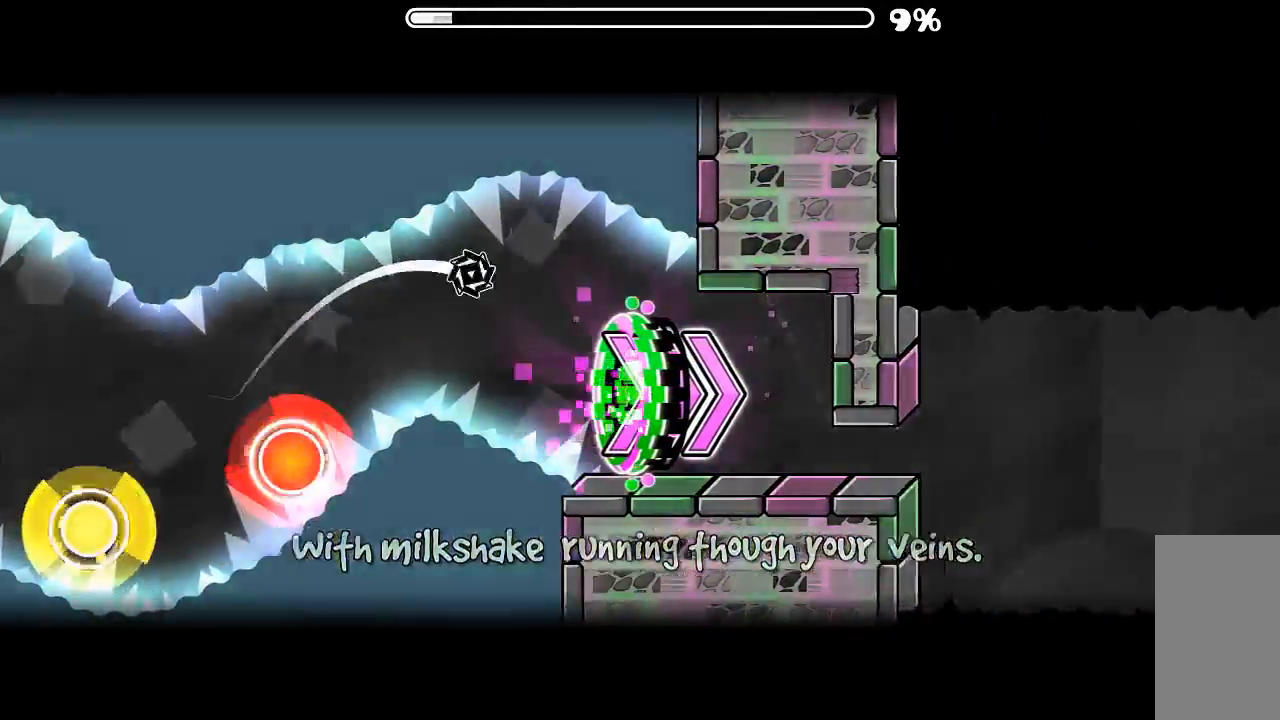
{"keys": [], "mouse": ["left"], "events": [[466, "mouse_left", "down"]]}
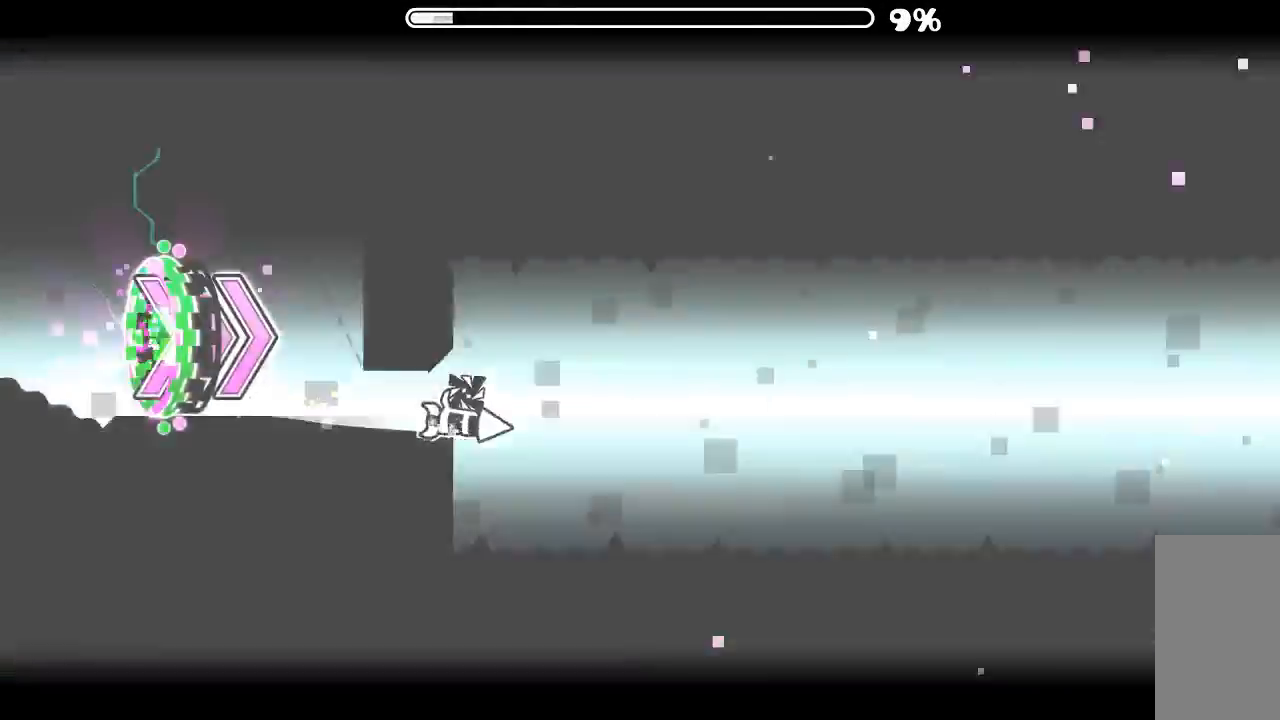
{"keys": [], "mouse": [], "events": [[66, "mouse_left", "up"], [200, "mouse_left", "down"], [300, "mouse_left", "up"]]}
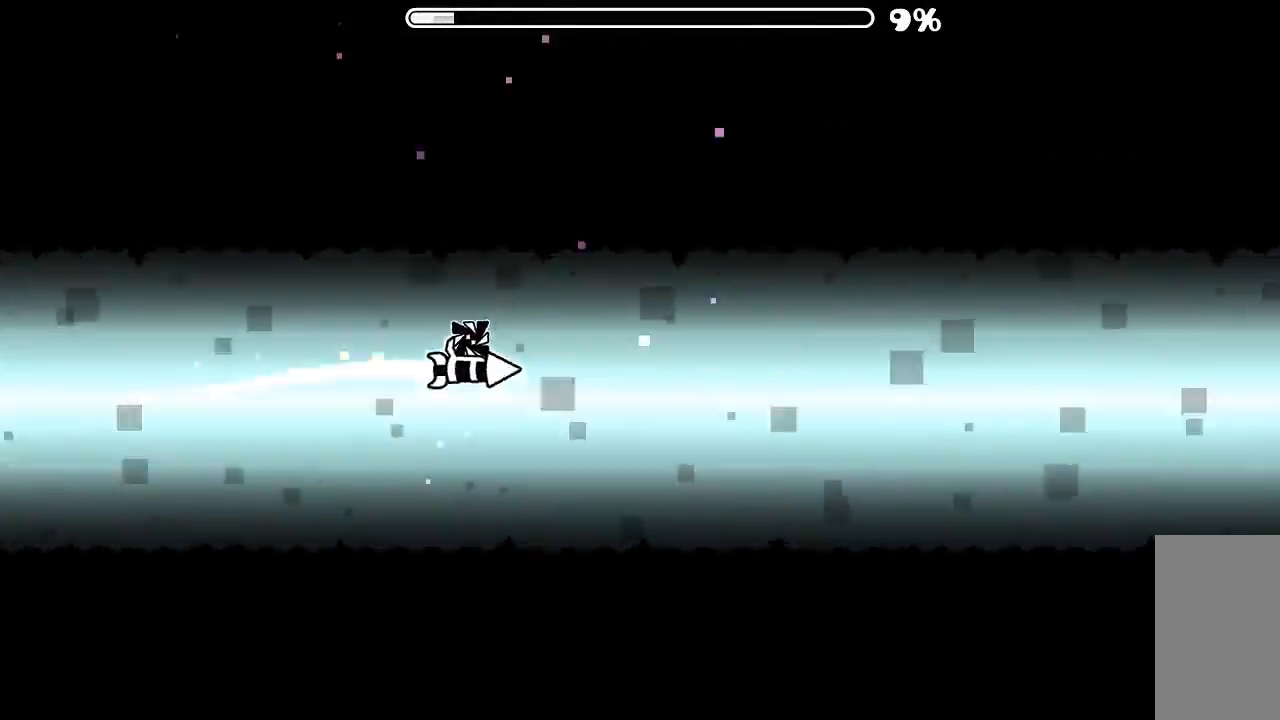
{"keys": [], "mouse": [], "events": [[133, "mouse_left", "down"], [400, "mouse_left", "up"]]}
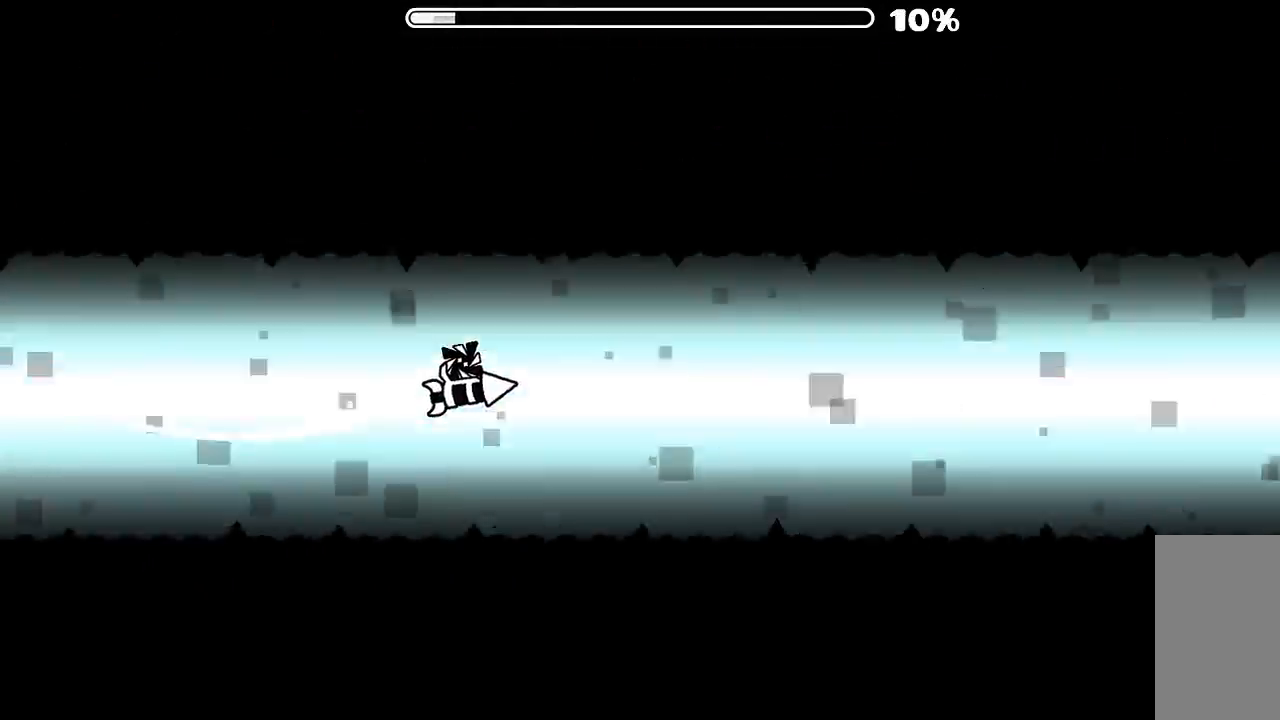
{"keys": [], "mouse": [], "events": [[200, "mouse_left", "down"], [366, "mouse_left", "up"]]}
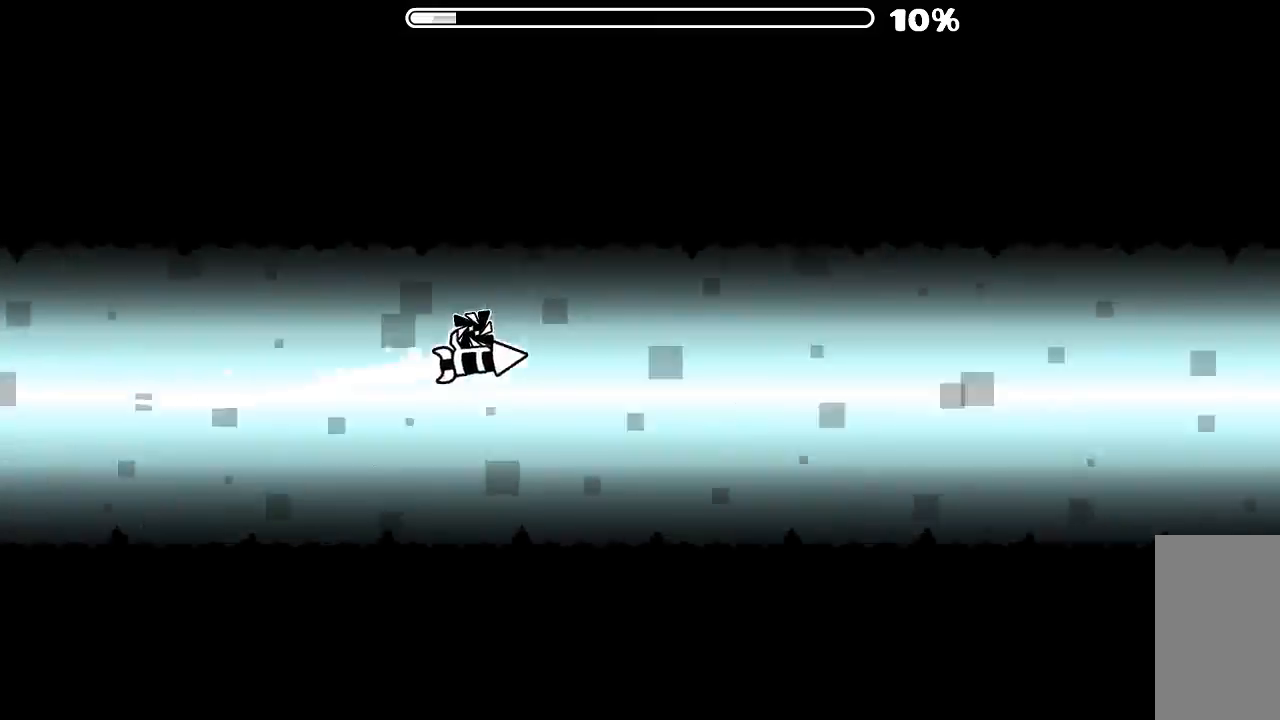
{"keys": [], "mouse": [], "events": [[166, "mouse_left", "down"], [400, "mouse_left", "up"]]}
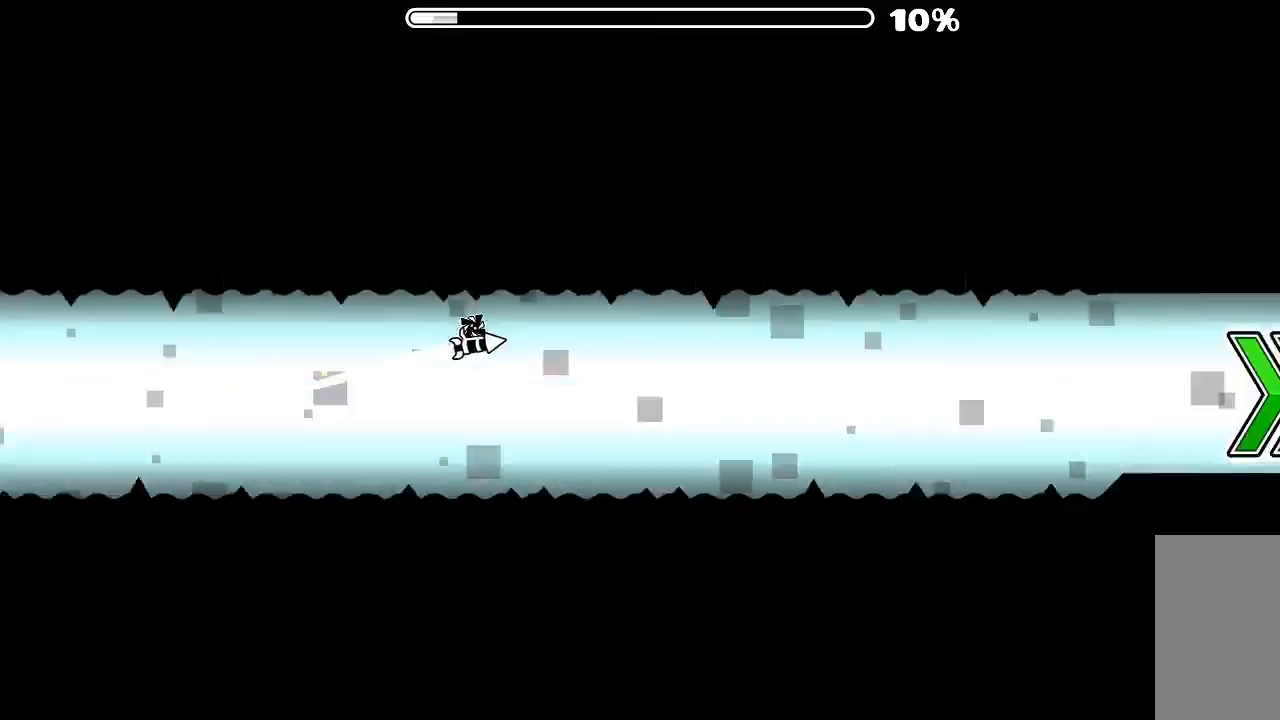
{"keys": [], "mouse": [], "events": [[200, "mouse_left", "down"], [400, "mouse_left", "up"]]}
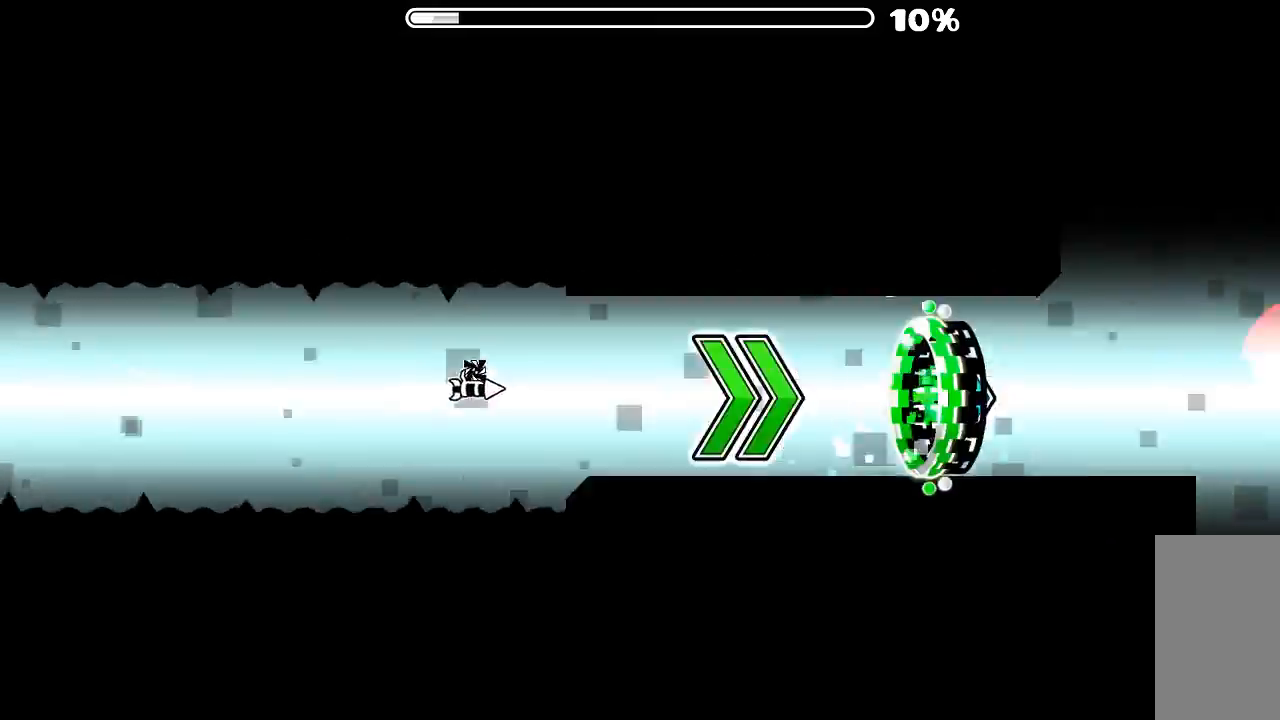
{"keys": [], "mouse": [], "events": [[66, "mouse_left", "down"], [166, "mouse_left", "up"]]}
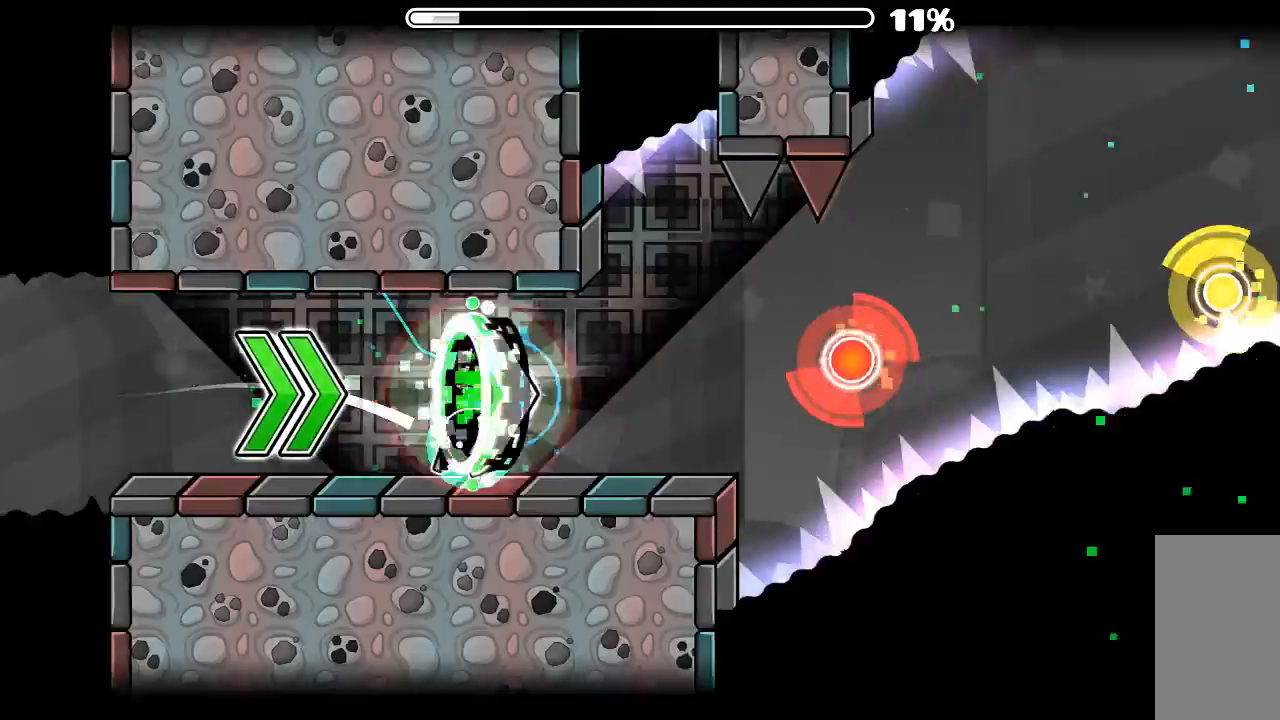
{"keys": [], "mouse": [], "events": [[200, "mouse_left", "down"], [333, "mouse_left", "up"]]}